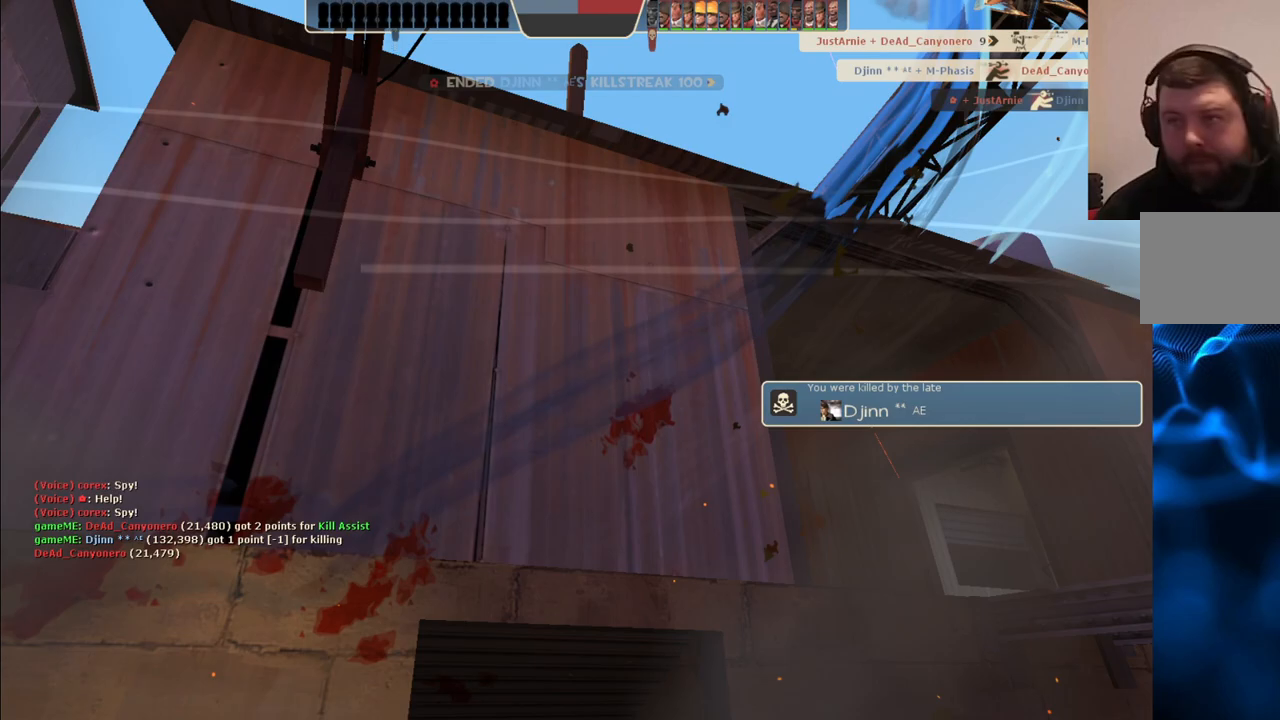
Gameplay with a controller (PlayStation layout); each line is a JSON object with the inputs held at the frame after it. "events" lists button and stick changes between this image and that frame as [ms after this image, input, new state], when the widget could be followed in between.
{"buttons": [], "left_stick": "center", "right_stick": "center", "events": [[200, "left_stick", "center"]]}
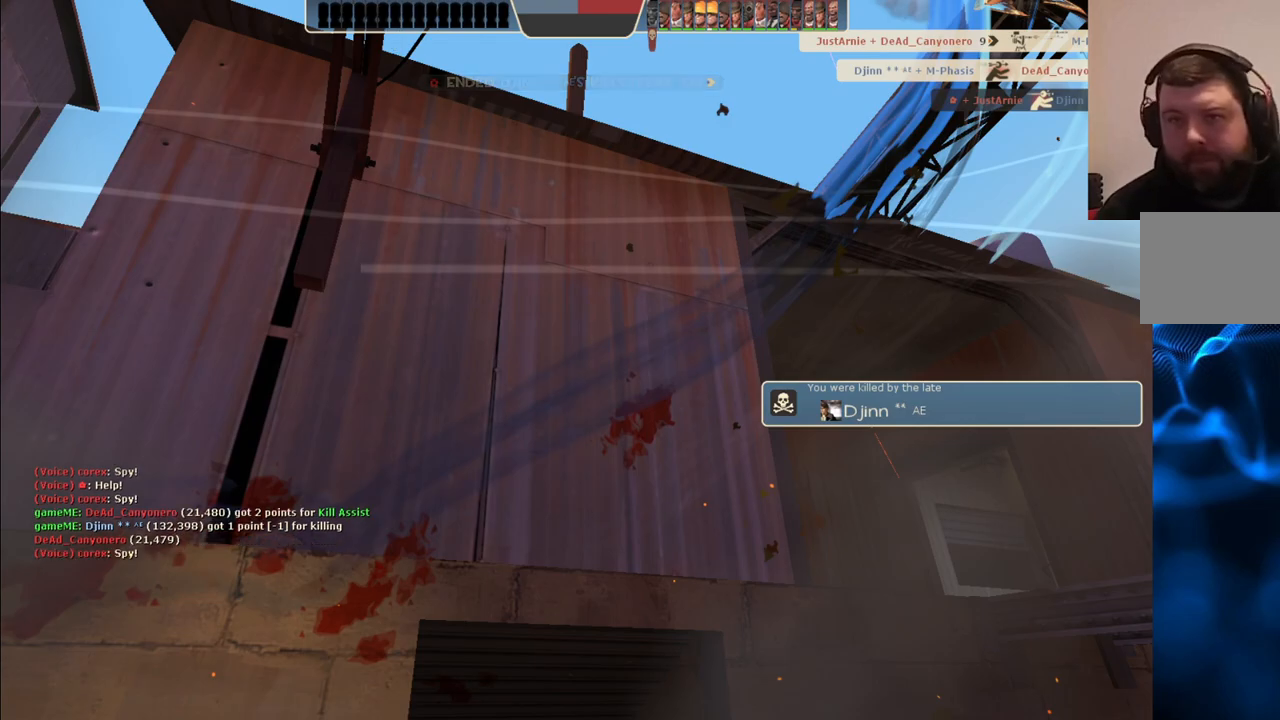
{"buttons": [], "left_stick": "center", "right_stick": "center", "events": []}
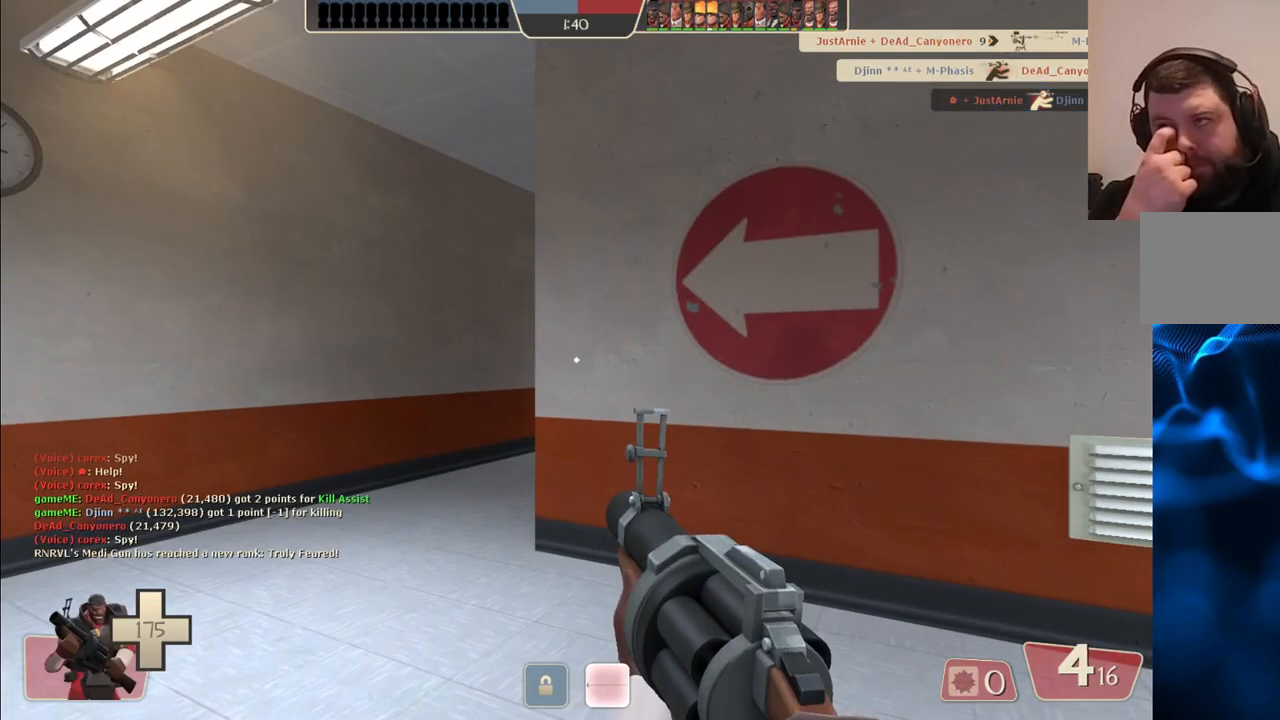
{"buttons": [], "left_stick": "up-left", "right_stick": "center", "events": [[433, "left_stick", "up-left"]]}
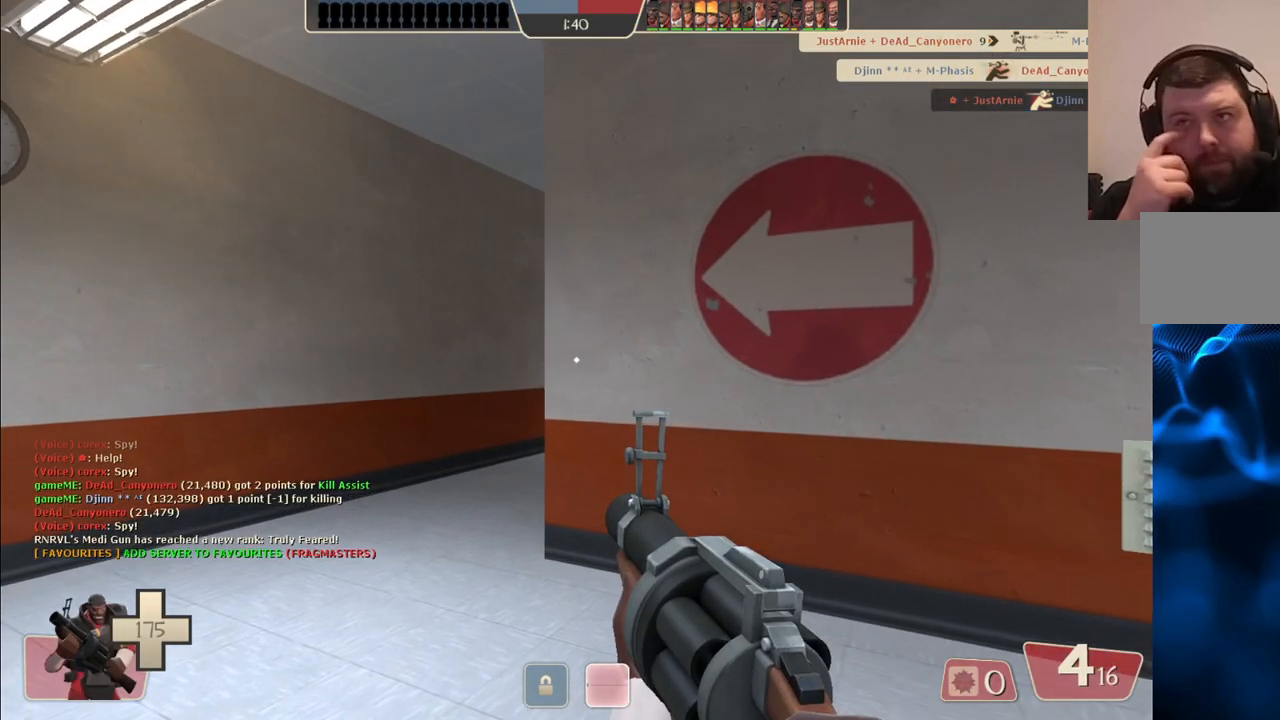
{"buttons": [], "left_stick": "up-left", "right_stick": "center", "events": []}
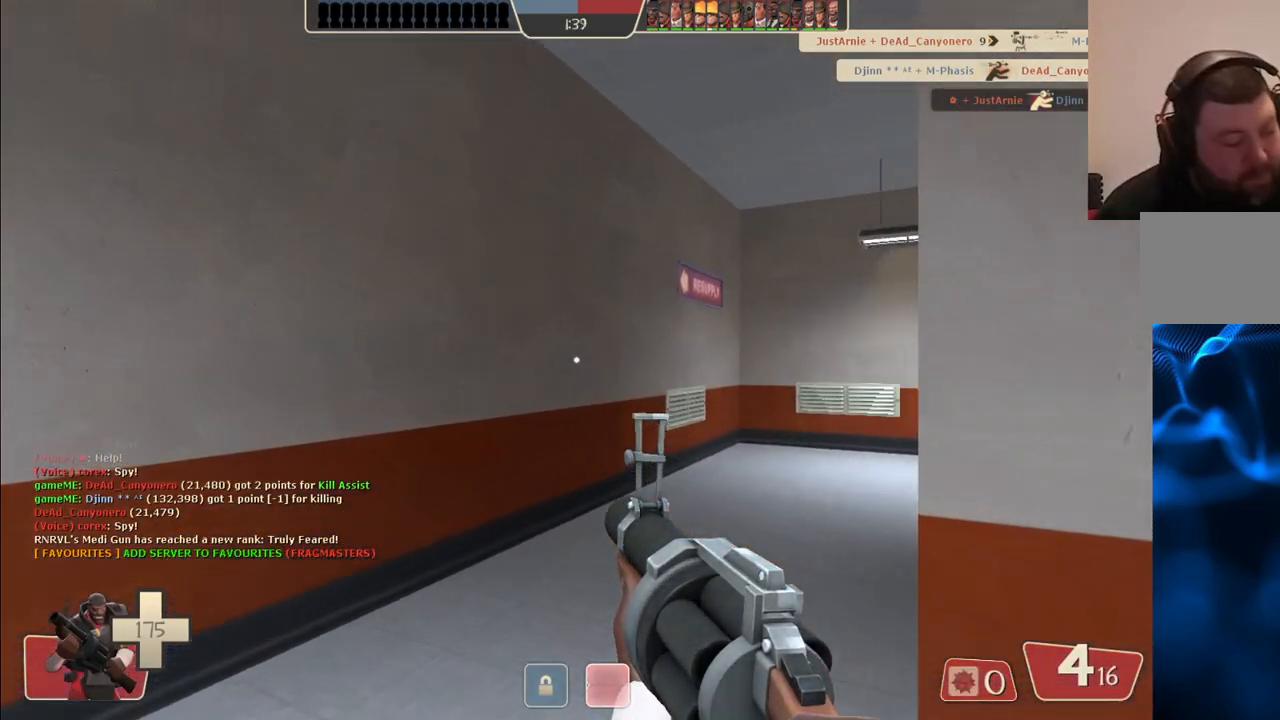
{"buttons": [], "left_stick": "up", "right_stick": "right", "events": [[83, "SQUARE", "down"], [183, "SQUARE", "up"], [367, "left_stick", "up"], [500, "right_stick", "right"]]}
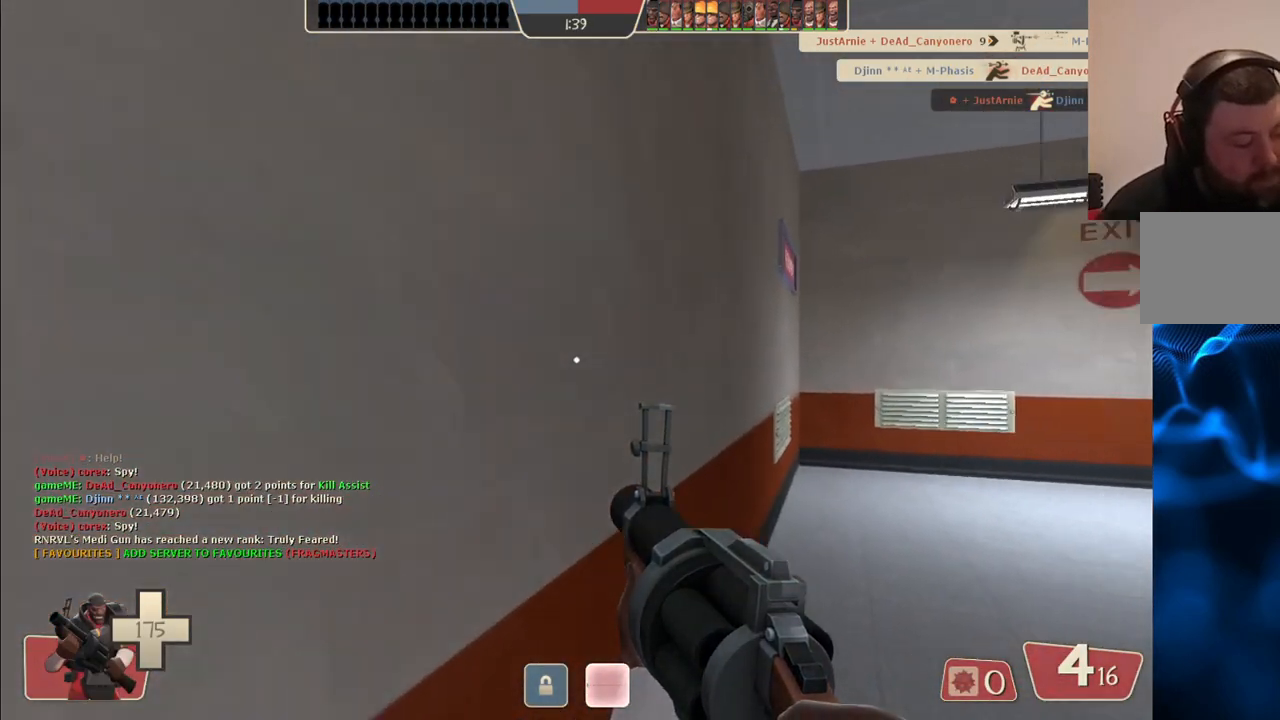
{"buttons": [], "left_stick": "up-right", "right_stick": "center", "events": [[67, "right_stick", "center"], [183, "SQUARE", "down"], [217, "SQUARE", "up"], [300, "SQUARE", "down"], [350, "SQUARE", "up"], [383, "left_stick", "up-right"]]}
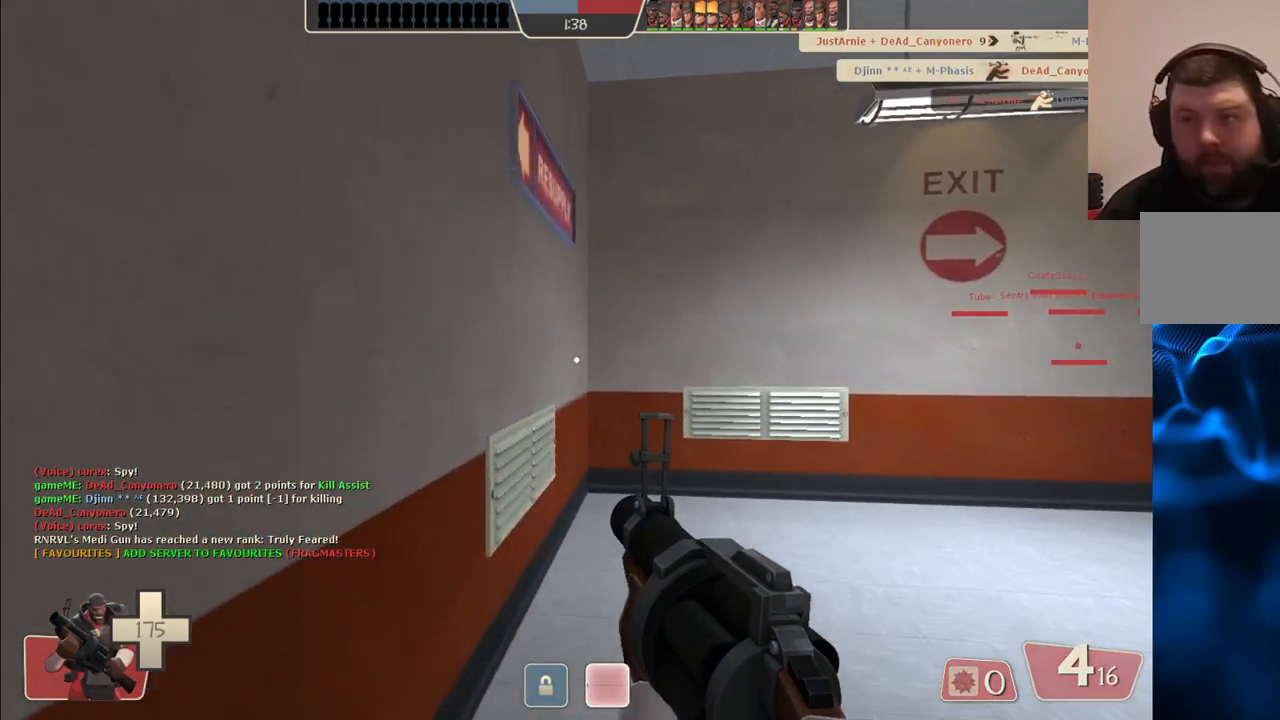
{"buttons": [], "left_stick": "up", "right_stick": "center", "events": [[33, "right_stick", "right"], [133, "left_stick", "up"], [167, "right_stick", "center"], [317, "right_stick", "right"], [467, "right_stick", "center"]]}
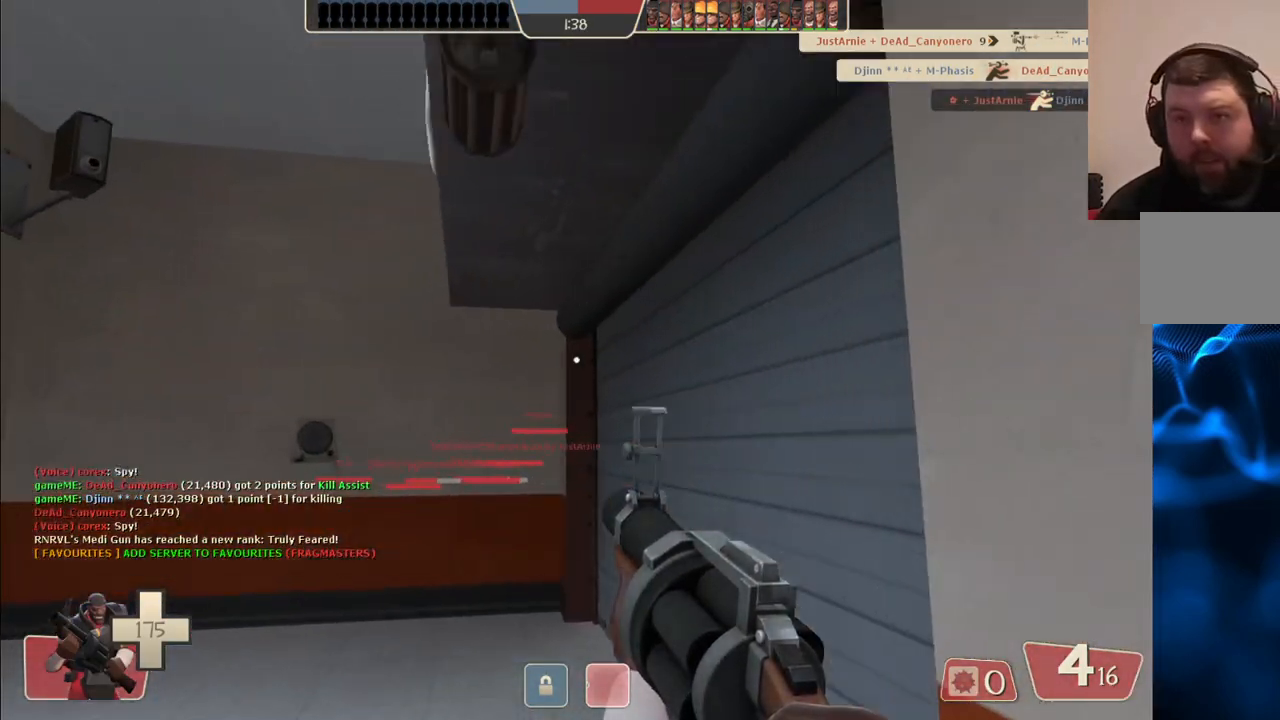
{"buttons": [], "left_stick": "up-right", "right_stick": "center", "events": [[33, "right_stick", "right"], [133, "right_stick", "center"], [217, "SQUARE", "down"], [250, "left_stick", "up-right"], [283, "SQUARE", "up"], [350, "SQUARE", "down"], [433, "SQUARE", "up"]]}
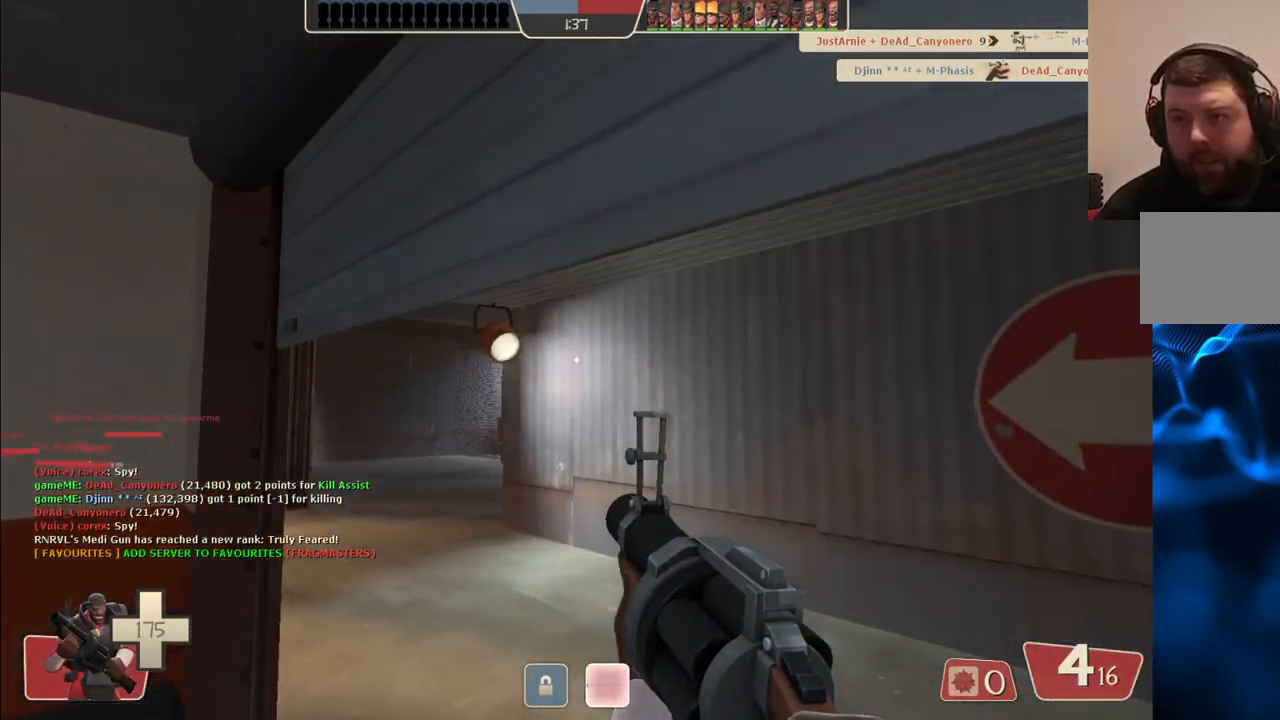
{"buttons": [], "left_stick": "up-right", "right_stick": "center", "events": [[183, "right_stick", "left"], [317, "right_stick", "center"]]}
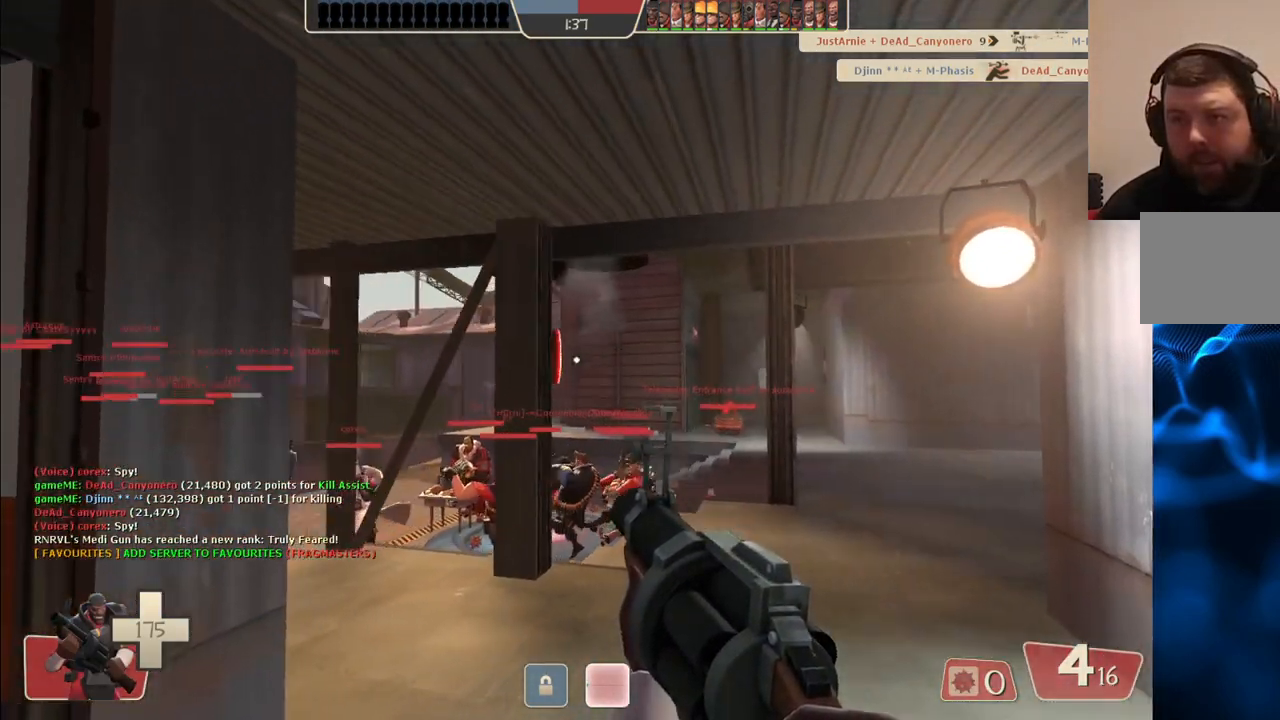
{"buttons": [], "left_stick": "up-right", "right_stick": "center", "events": [[17, "right_stick", "left"], [83, "right_stick", "center"]]}
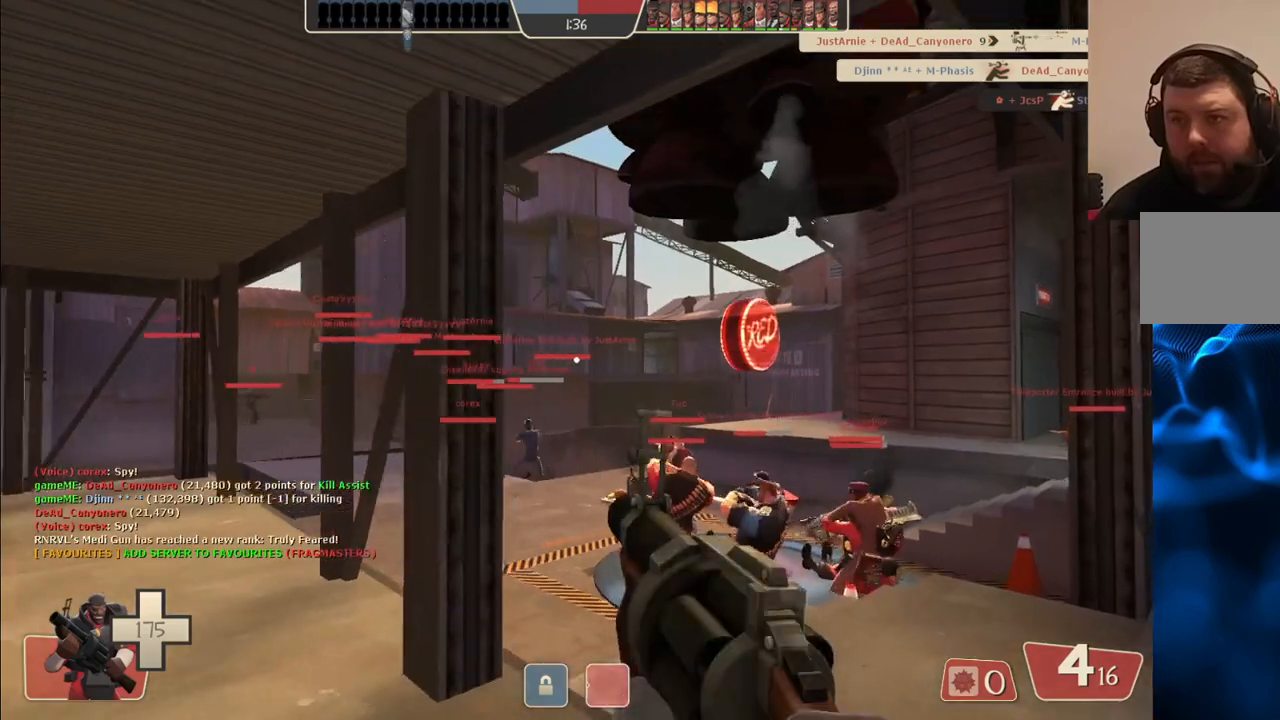
{"buttons": [], "left_stick": "up-right", "right_stick": "down", "events": [[433, "right_stick", "down"]]}
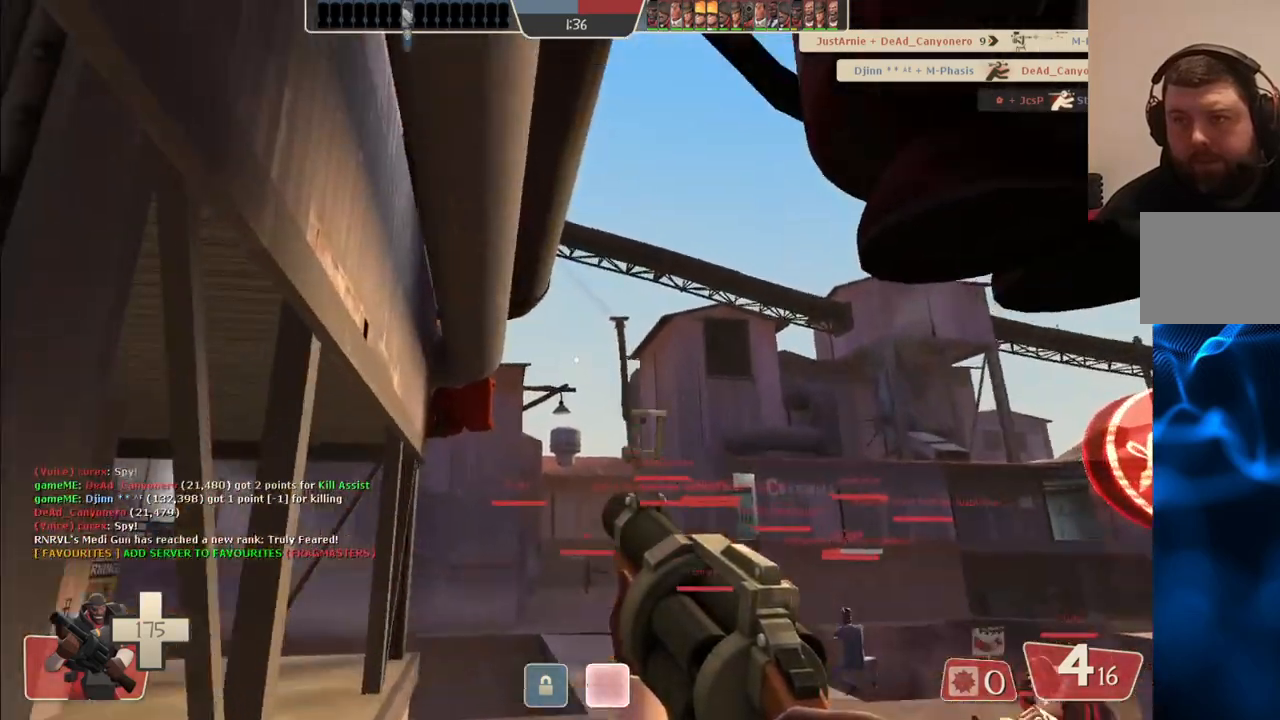
{"buttons": ["R2"], "left_stick": "up-right", "right_stick": "center", "events": [[33, "R2", "down"], [33, "right_stick", "center"]]}
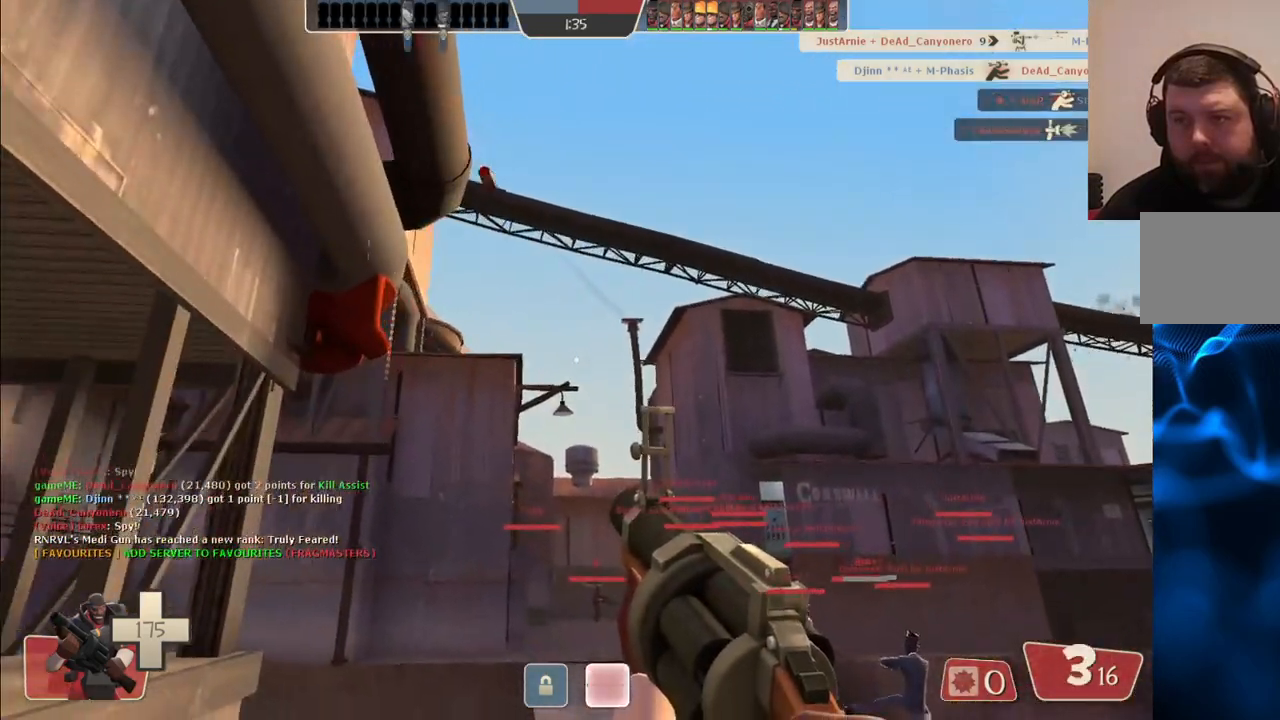
{"buttons": ["R2"], "left_stick": "up-right", "right_stick": "center", "events": []}
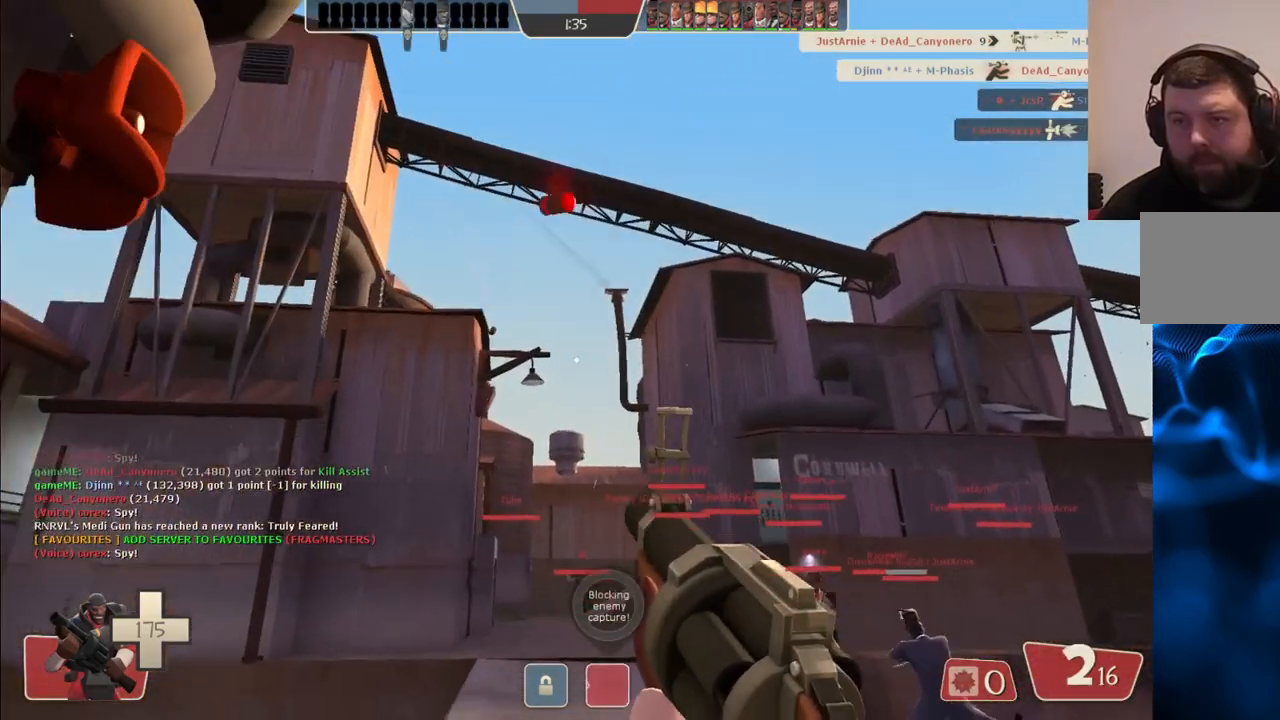
{"buttons": [], "left_stick": "down-right", "right_stick": "up", "events": [[400, "right_stick", "up"], [417, "R2", "up"], [450, "left_stick", "down-right"]]}
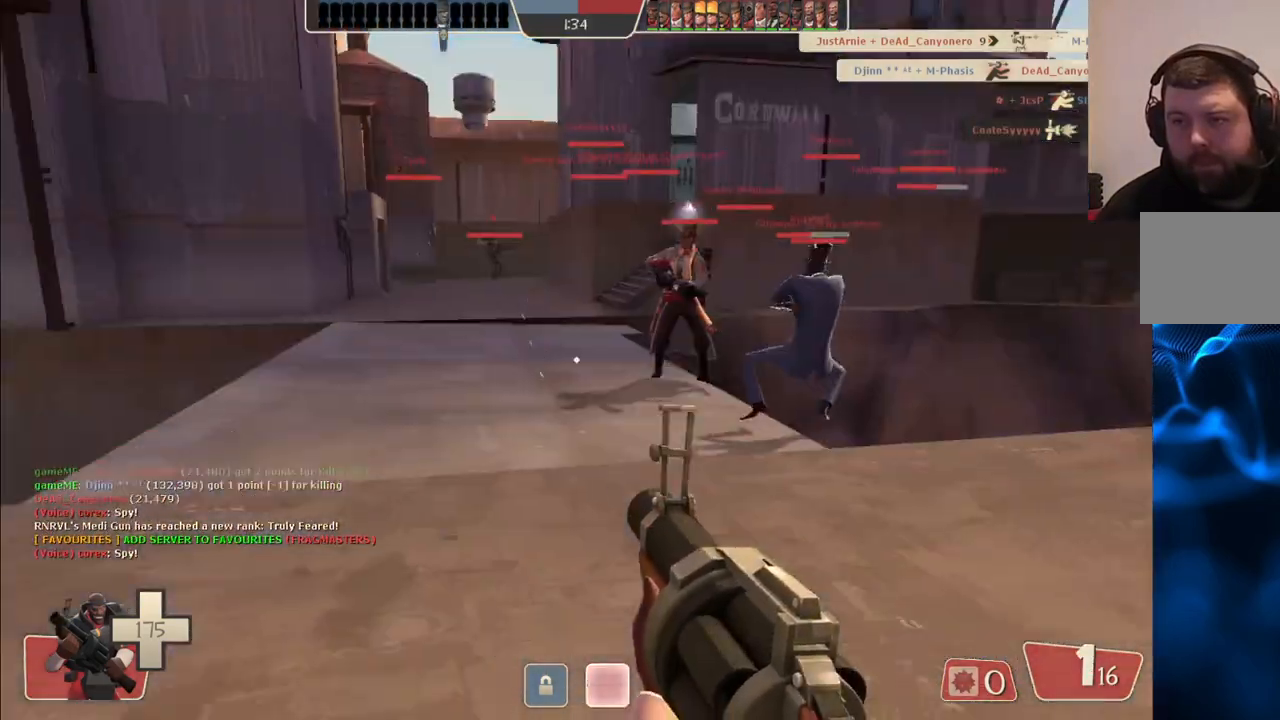
{"buttons": [], "left_stick": "center", "right_stick": "center", "events": [[17, "right_stick", "center"], [50, "left_stick", "center"], [117, "SQUARE", "down"], [200, "SQUARE", "up"], [383, "DPAD_DOWN", "down"], [450, "DPAD_DOWN", "up"]]}
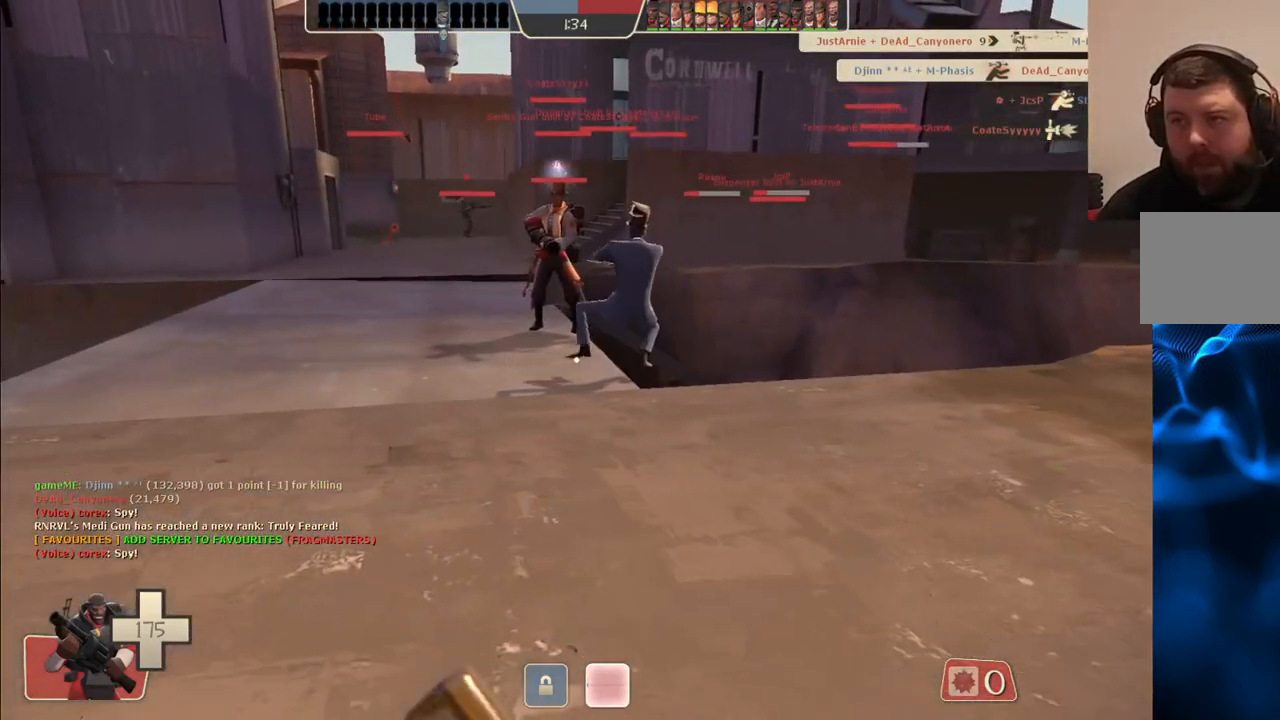
{"buttons": [], "left_stick": "up", "right_stick": "center", "events": [[117, "left_stick", "up-right"], [500, "left_stick", "up"]]}
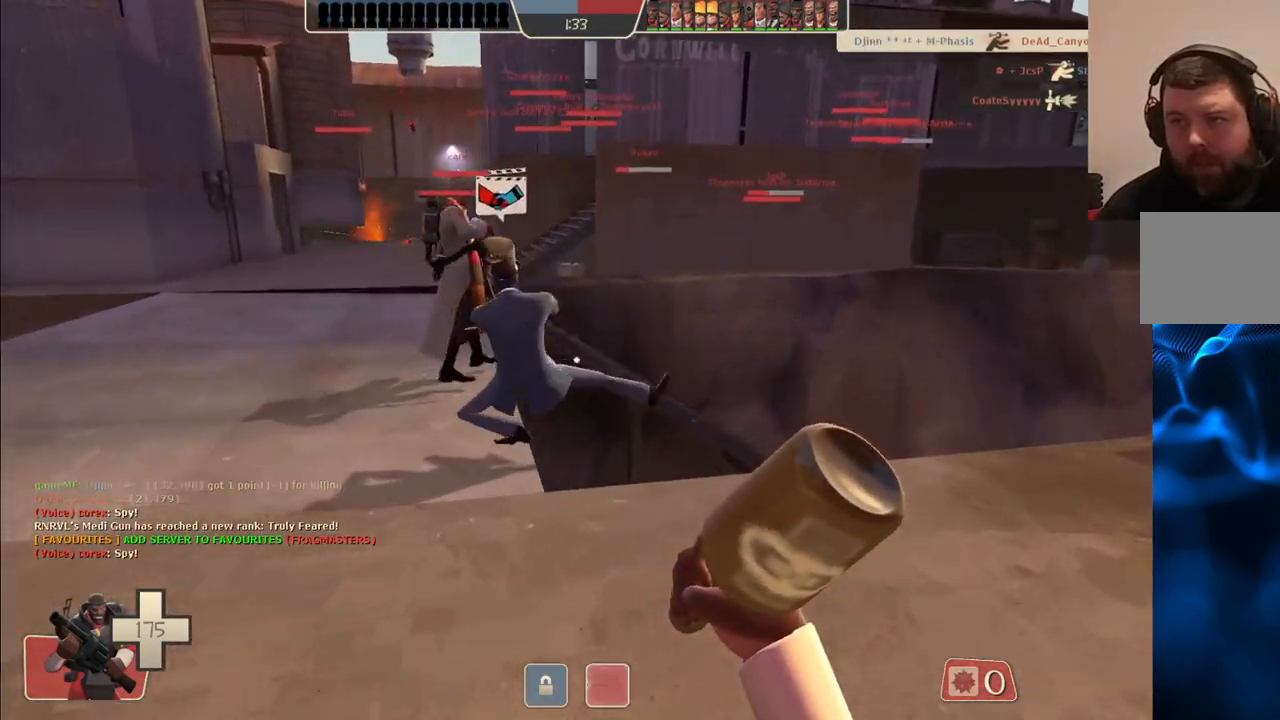
{"buttons": ["R2"], "left_stick": "center", "right_stick": "center", "events": [[267, "R2", "down"], [333, "left_stick", "center"]]}
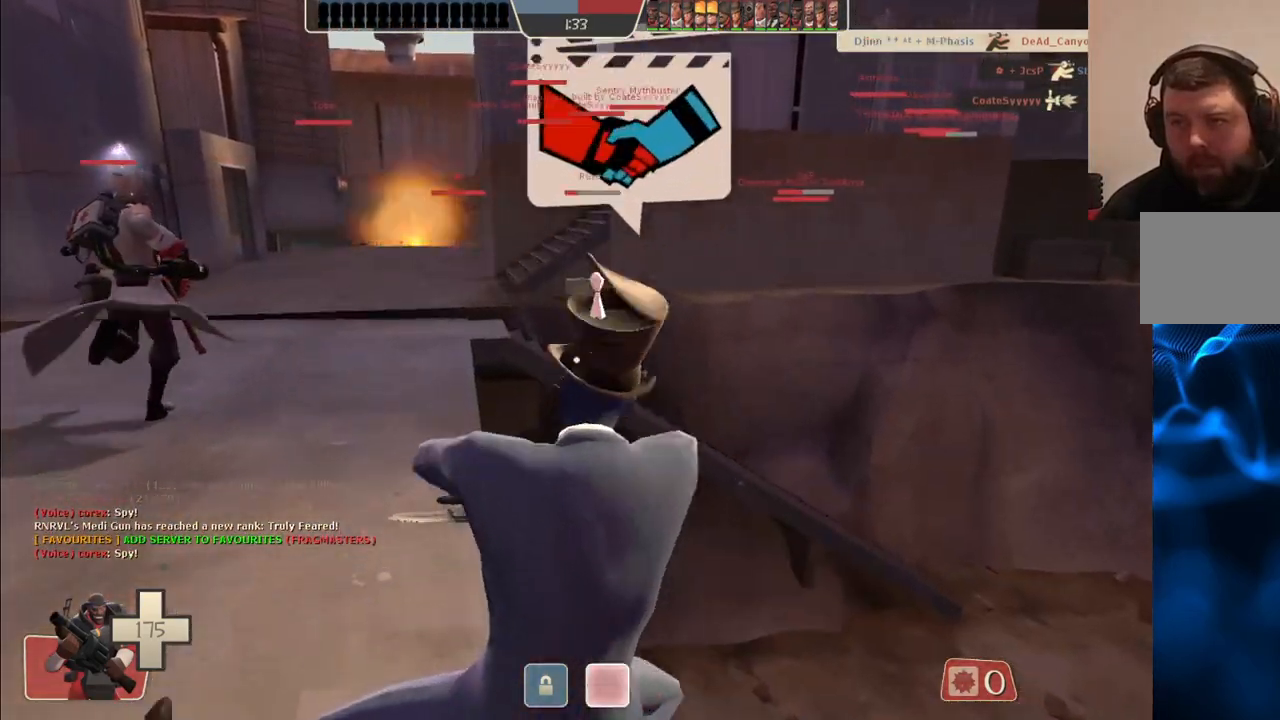
{"buttons": ["R2"], "left_stick": "center", "right_stick": "center", "events": []}
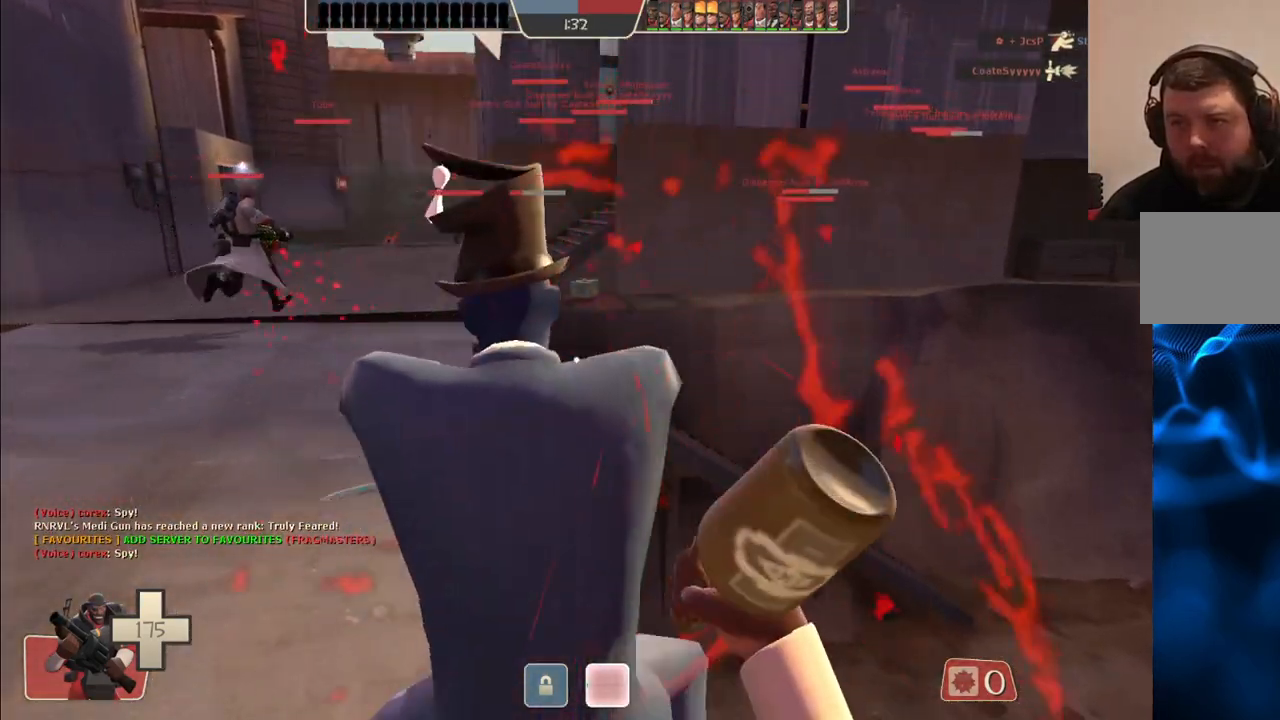
{"buttons": ["R2"], "left_stick": "center", "right_stick": "center", "events": []}
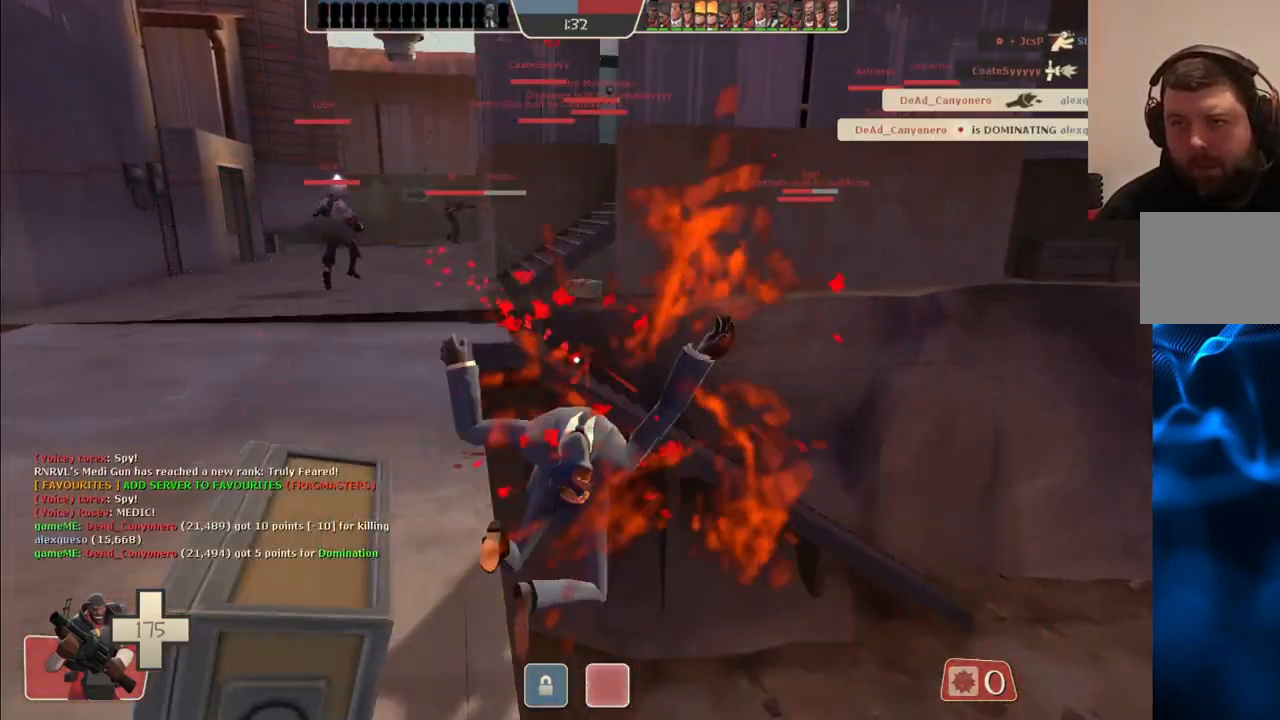
{"buttons": [], "left_stick": "up-left", "right_stick": "center", "events": [[267, "R2", "up"], [317, "left_stick", "up-left"]]}
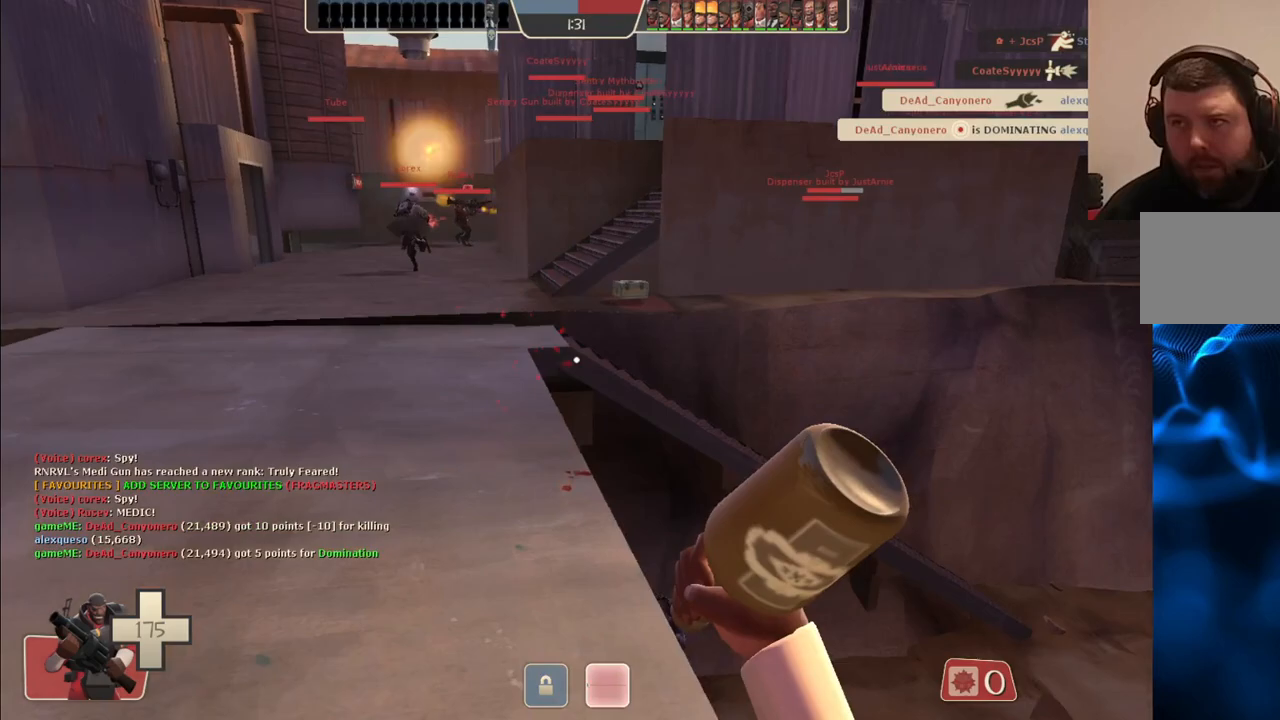
{"buttons": [], "left_stick": "up", "right_stick": "center", "events": [[483, "left_stick", "up"]]}
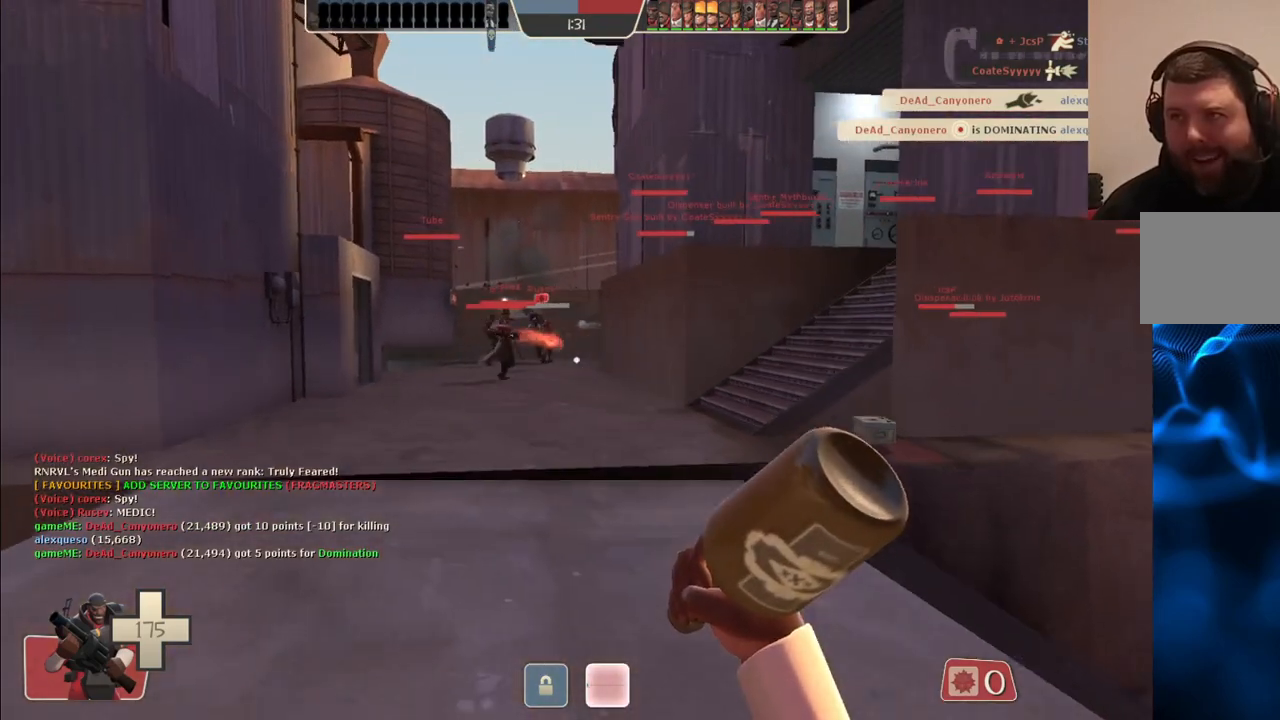
{"buttons": [], "left_stick": "up", "right_stick": "center", "events": [[33, "R1", "down"], [117, "R1", "up"]]}
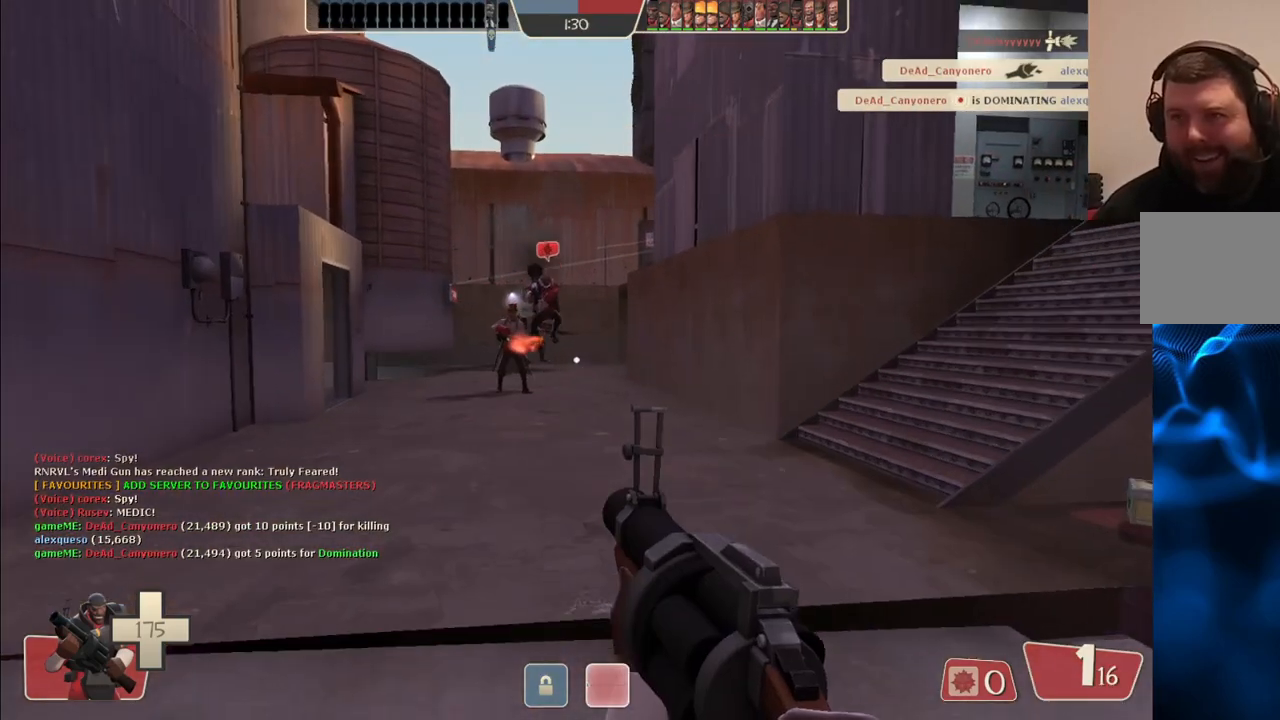
{"buttons": [], "left_stick": "up-right", "right_stick": "center", "events": [[100, "SQUARE", "down"], [183, "SQUARE", "up"], [267, "SQUARE", "down"], [267, "left_stick", "up-right"], [350, "SQUARE", "up"], [417, "SQUARE", "down"], [500, "SQUARE", "up"]]}
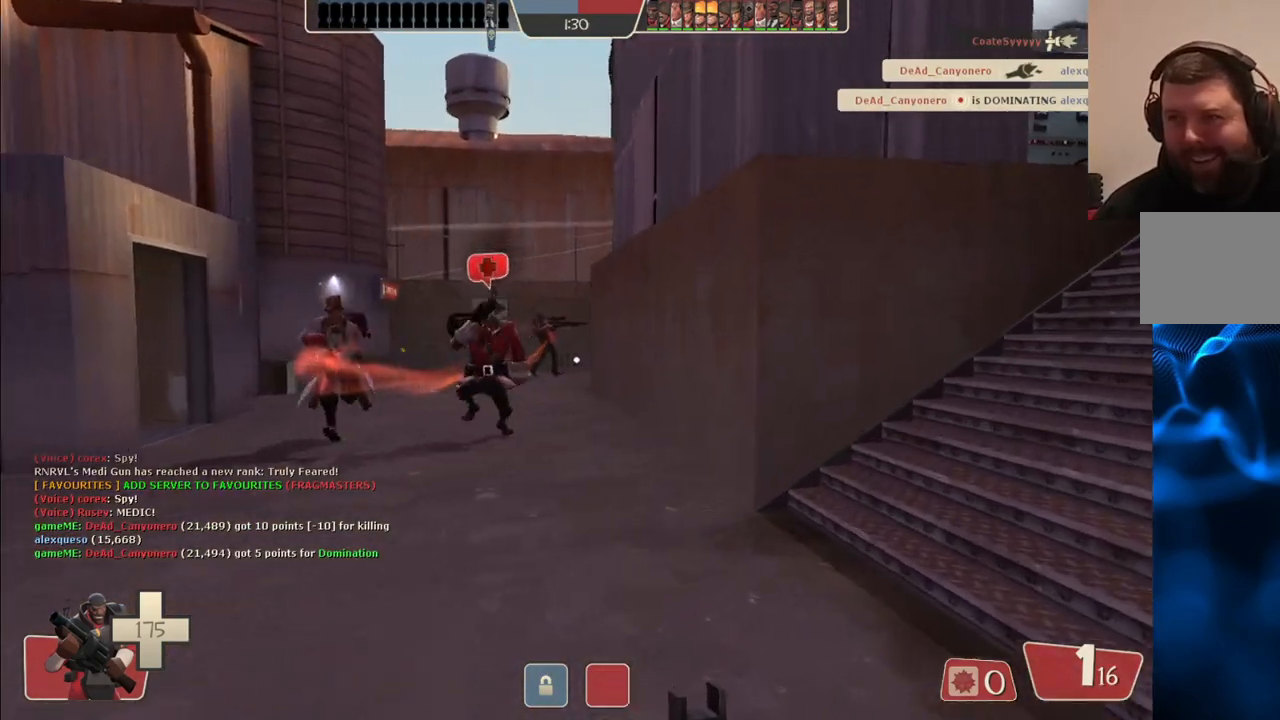
{"buttons": [], "left_stick": "center", "right_stick": "center", "events": [[200, "left_stick", "center"]]}
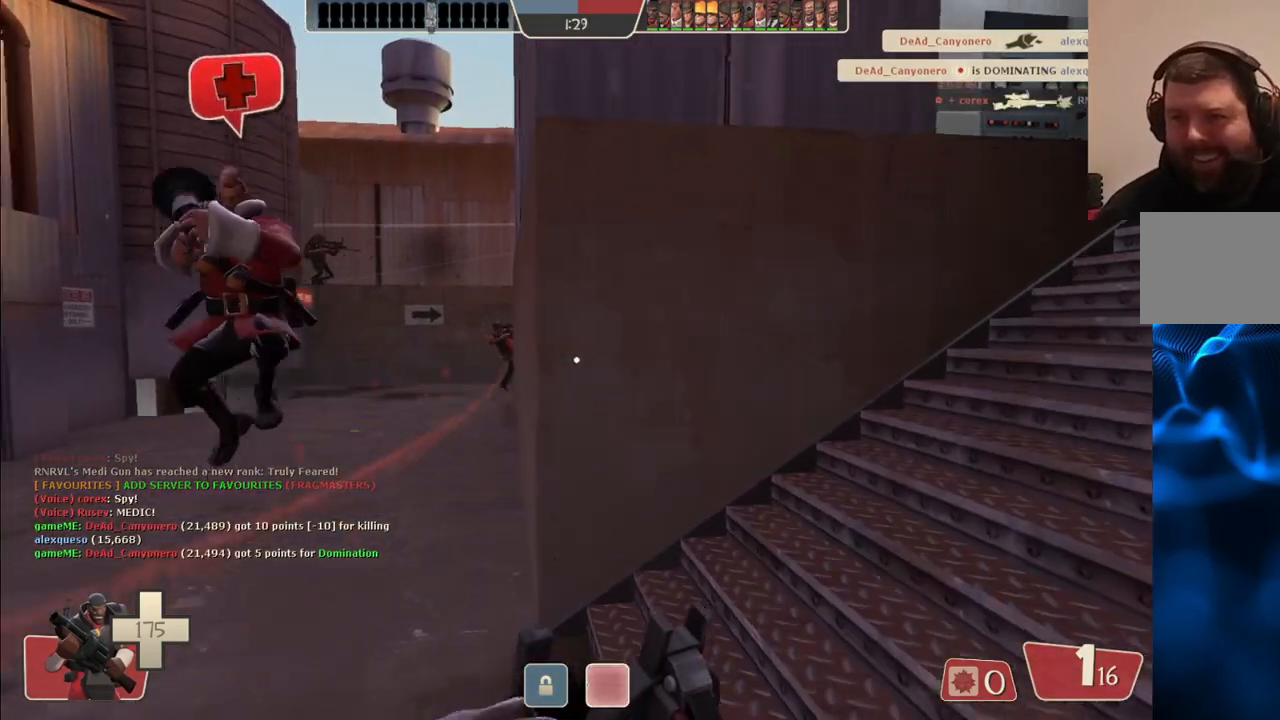
{"buttons": [], "left_stick": "up-left", "right_stick": "center", "events": [[67, "left_stick", "up-left"]]}
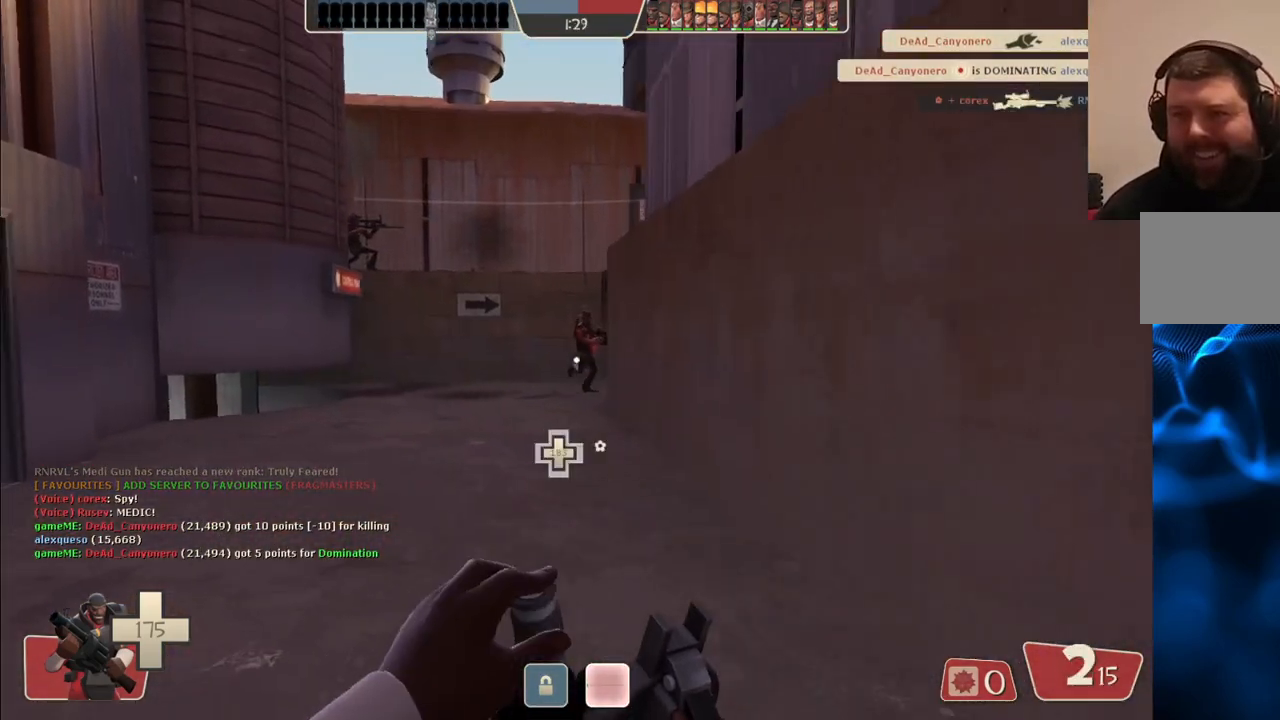
{"buttons": [], "left_stick": "up-left", "right_stick": "right", "events": [[467, "right_stick", "right"]]}
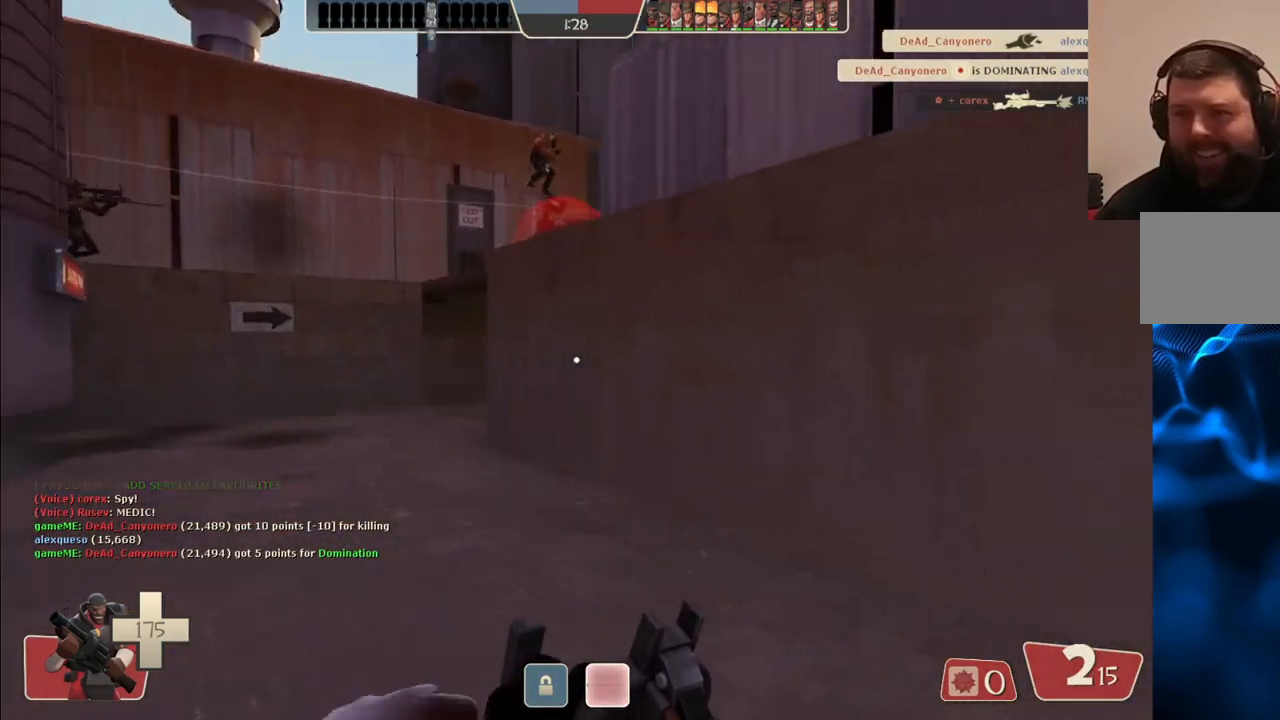
{"buttons": [], "left_stick": "up-left", "right_stick": "center", "events": [[83, "right_stick", "center"]]}
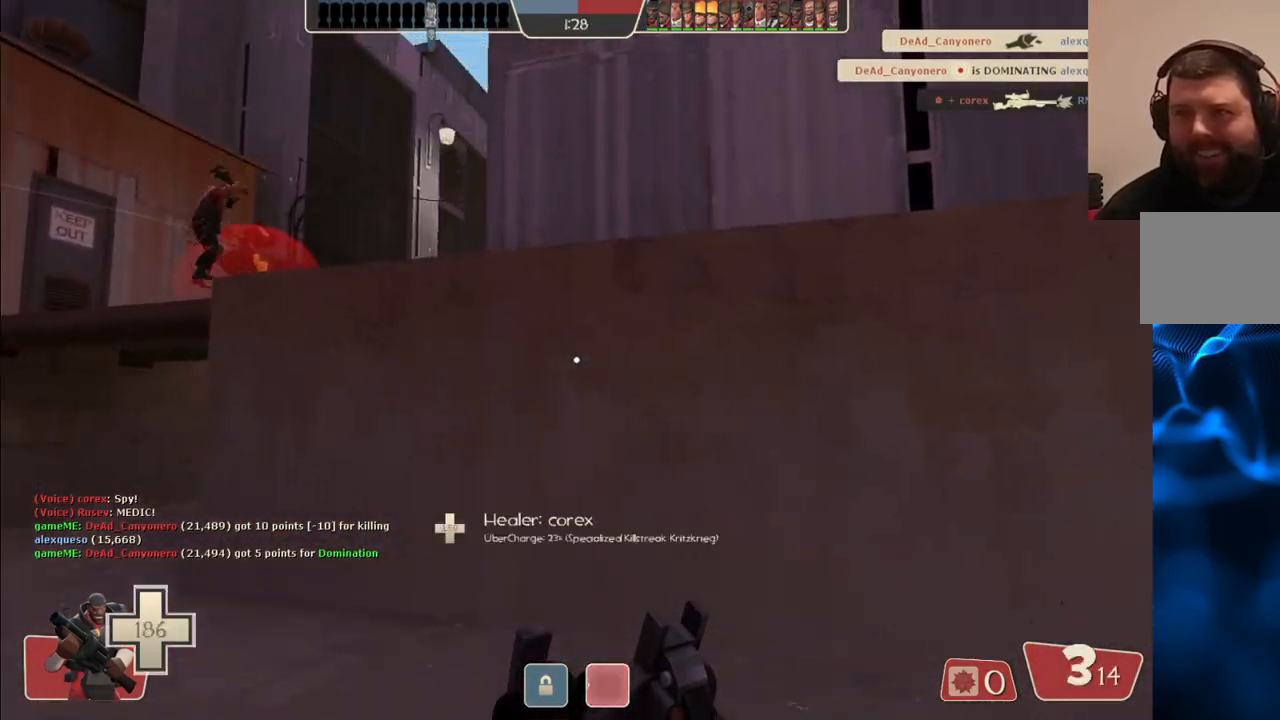
{"buttons": [], "left_stick": "down-left", "right_stick": "center", "events": [[433, "left_stick", "down-left"]]}
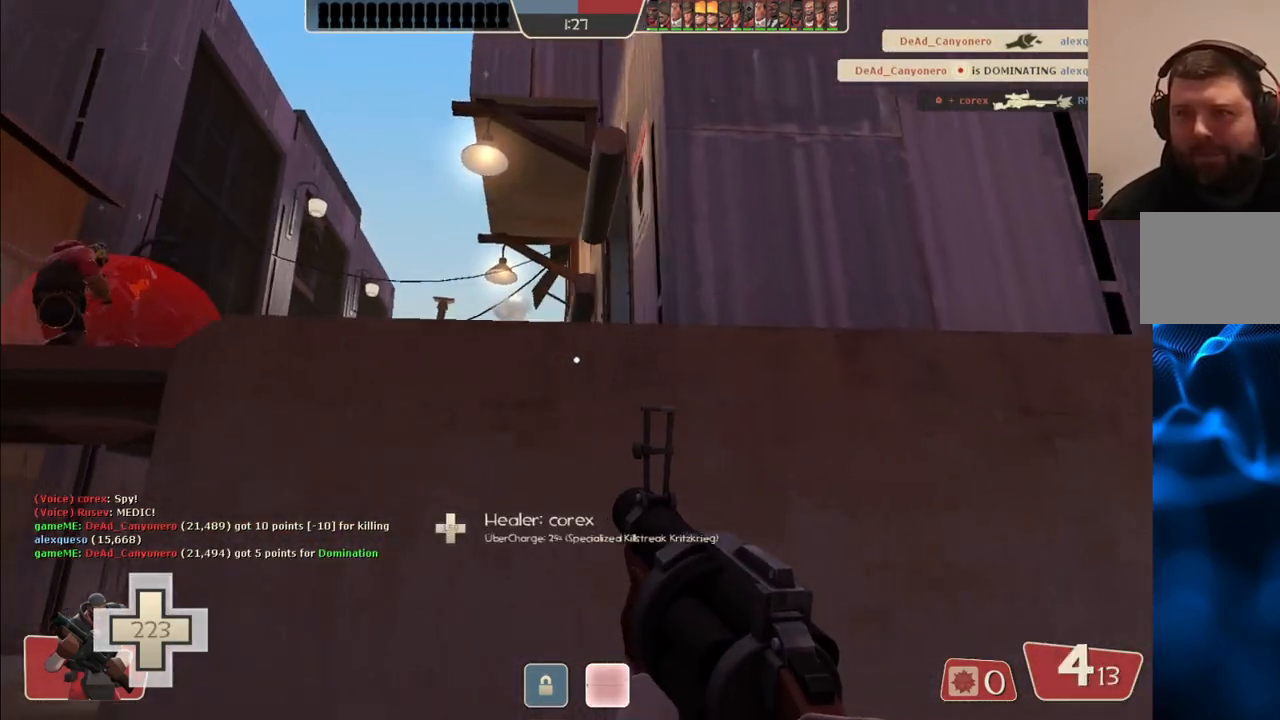
{"buttons": ["R2"], "left_stick": "center", "right_stick": "center", "events": [[100, "R2", "down"], [133, "left_stick", "down-right"], [233, "left_stick", "center"]]}
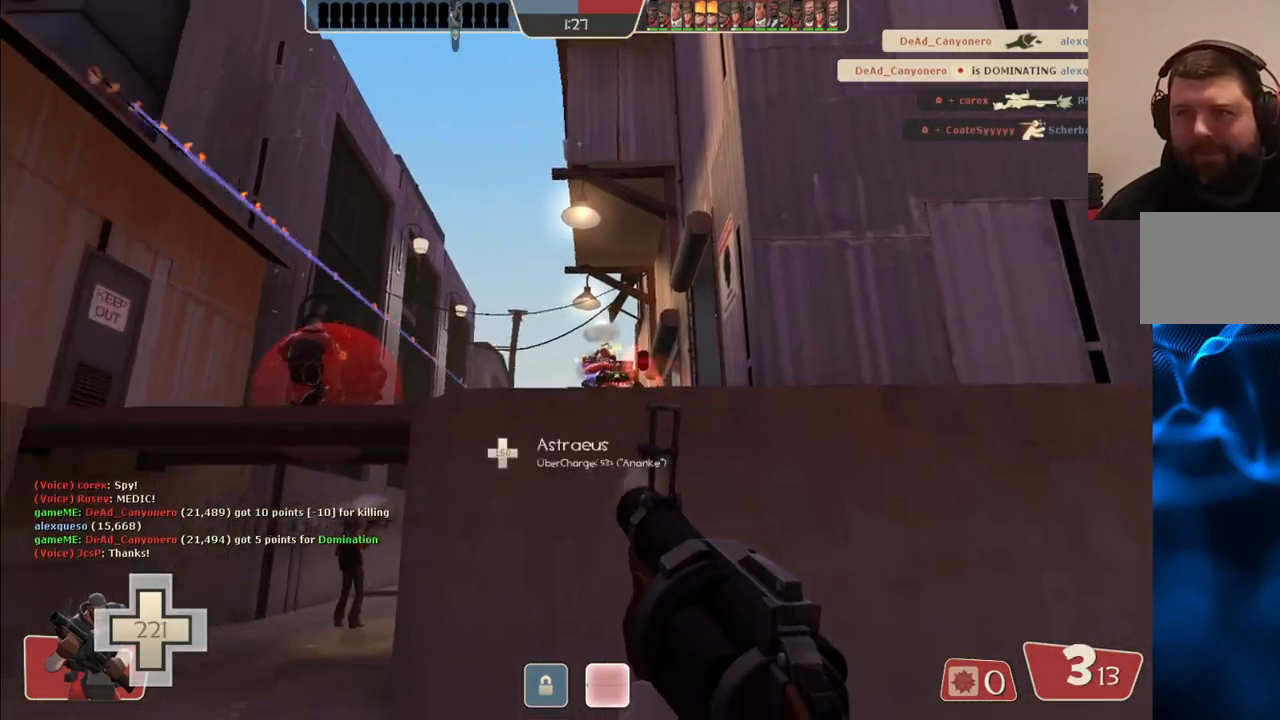
{"buttons": ["R2"], "left_stick": "center", "right_stick": "center", "events": []}